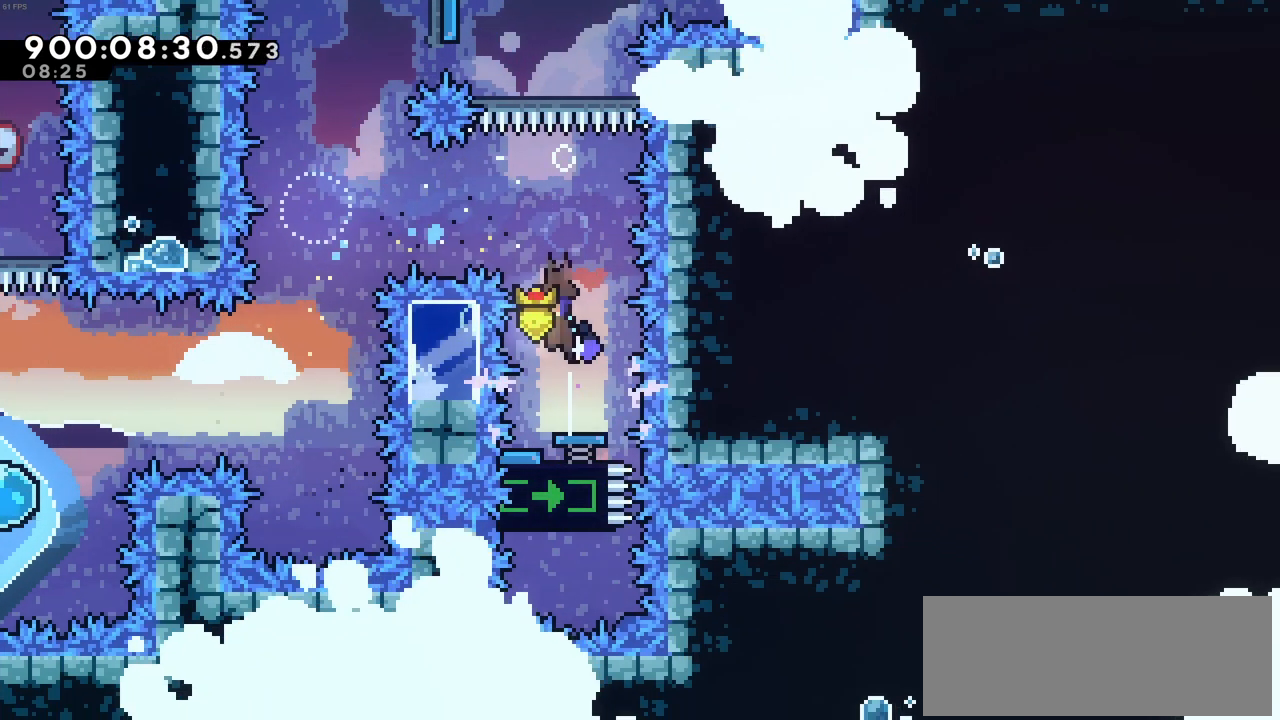
Gameplay with keyboard; each line is a JSON object with the keys held at the frame after it. "events" lists presses ("down") and releases ("up") of "c", "demo", "down", "left", "right", "up", "x" and "z" between this image and that frame as [ms after this image, input, new state], when the widget could be followed in between. No other keys are recorded. Mouse input is not recorded. Key names are as the overlay labels them; some are game actions (e.g. jump) rather than physical keys.
{"keys": ["left"], "events": [[183, "left", "down"], [316, "x", "down"], [466, "x", "up"]]}
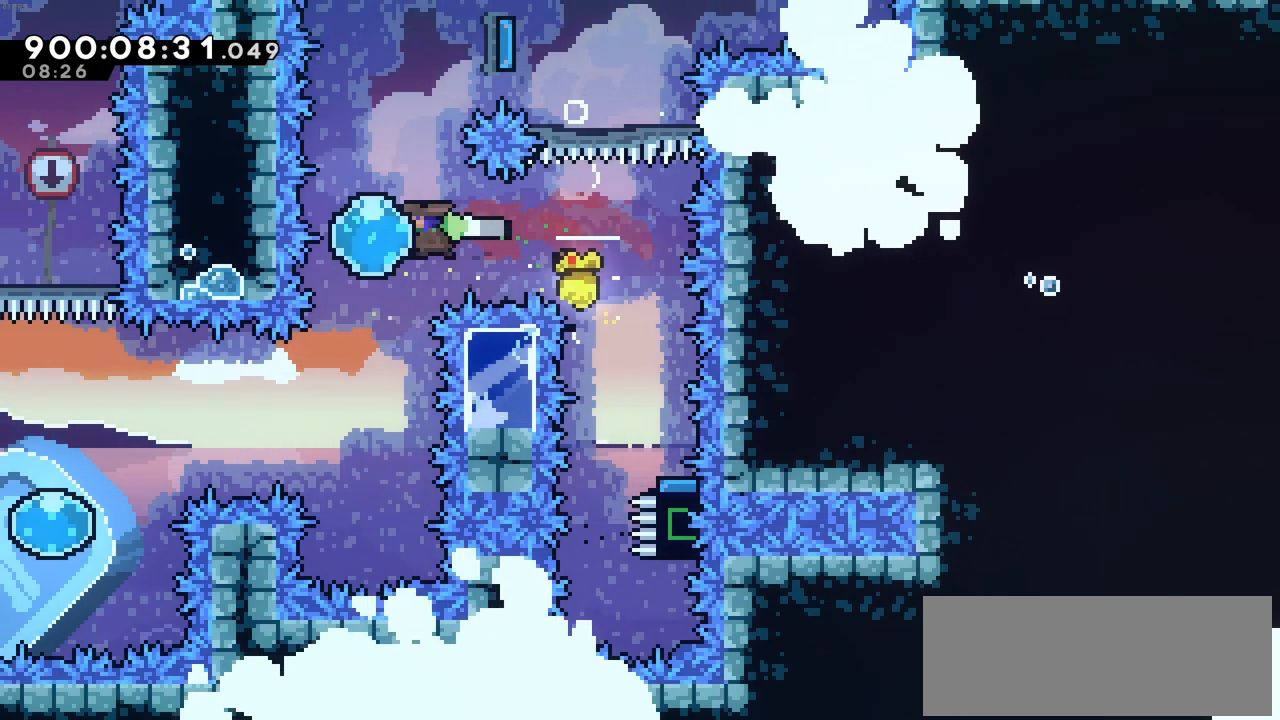
{"keys": ["up"], "events": [[50, "left", "up"], [150, "up", "down"]]}
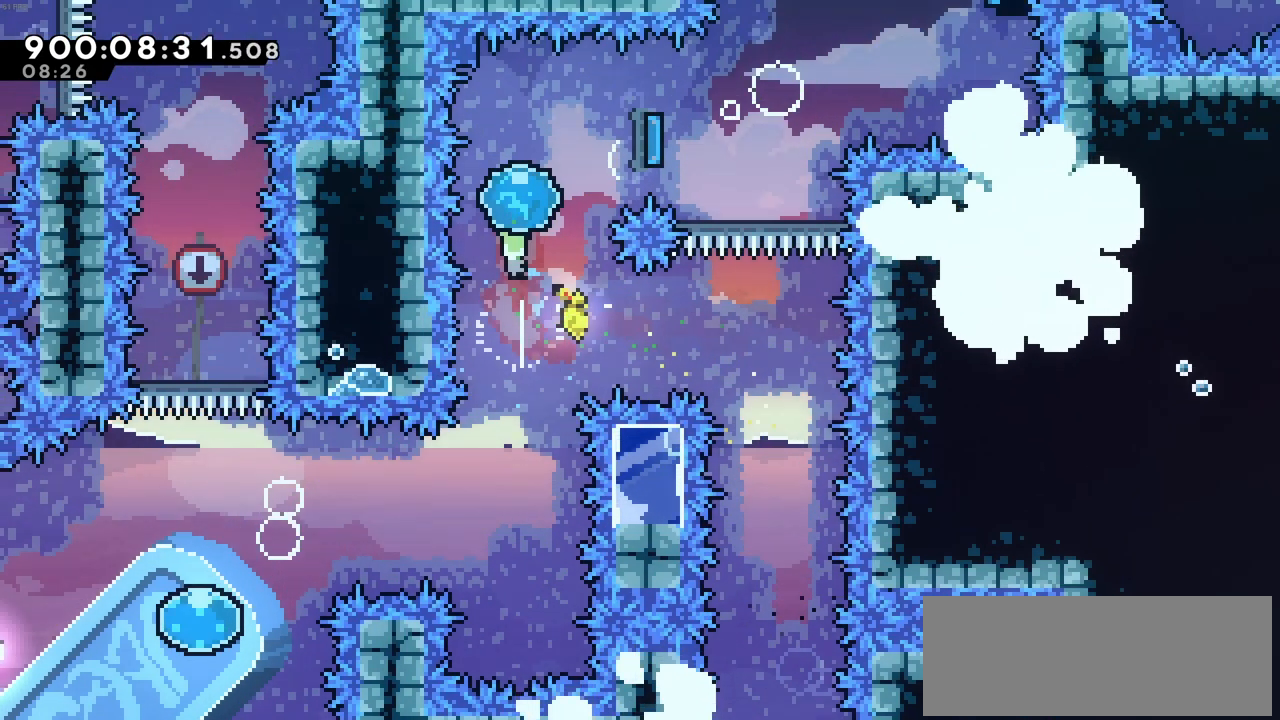
{"keys": ["right"], "events": [[66, "right", "down"], [116, "up", "up"], [166, "x", "down"], [350, "x", "up"]]}
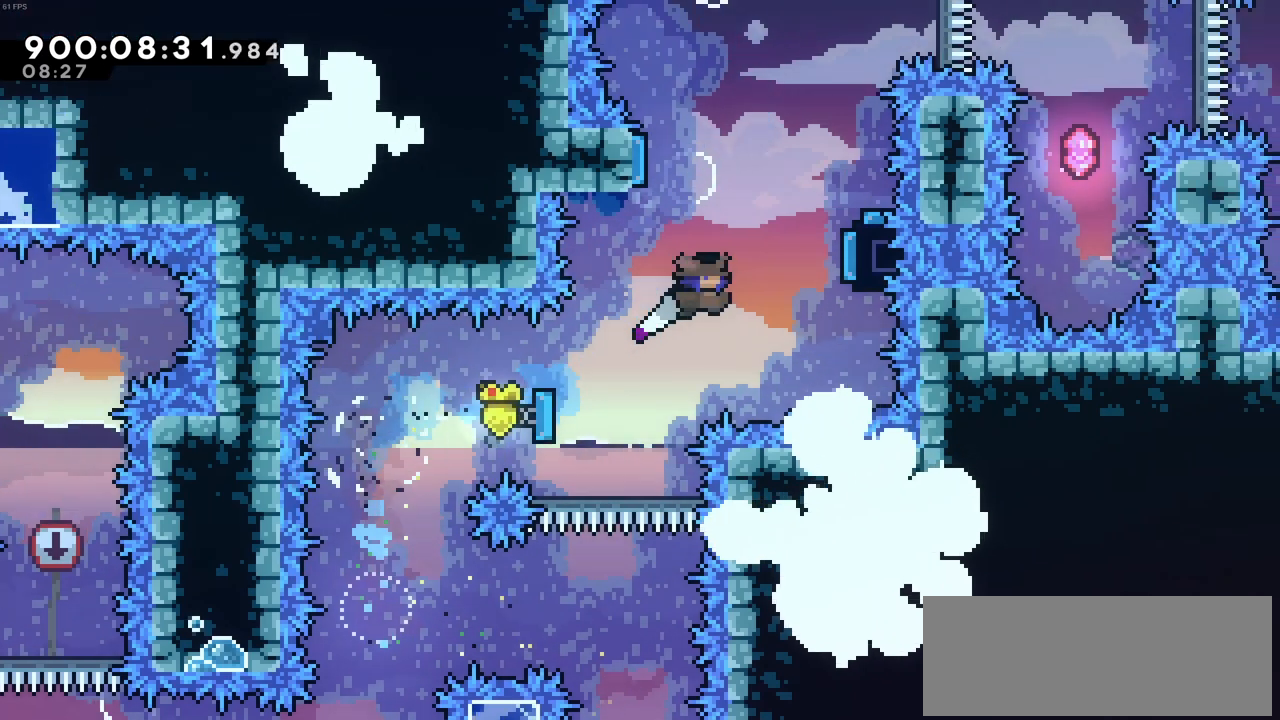
{"keys": ["left"], "events": [[283, "left", "down"], [283, "right", "up"]]}
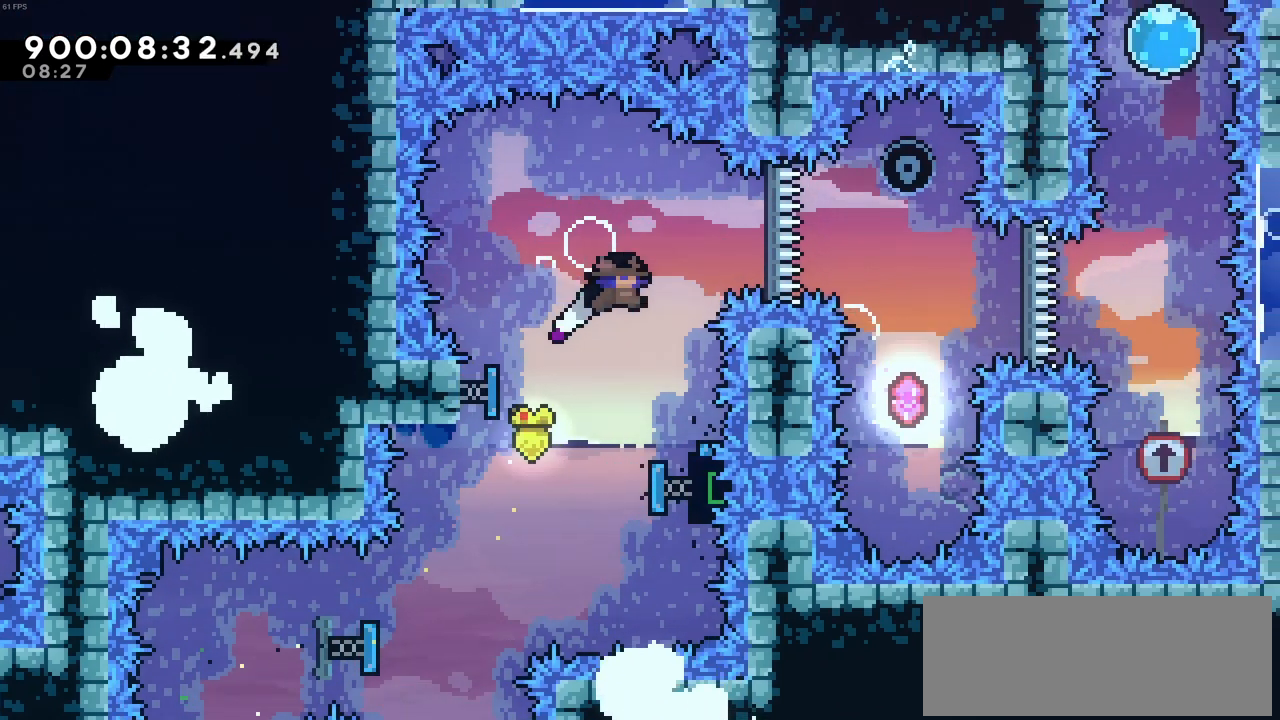
{"keys": [], "events": [[16, "left", "up"], [16, "right", "down"], [483, "right", "up"]]}
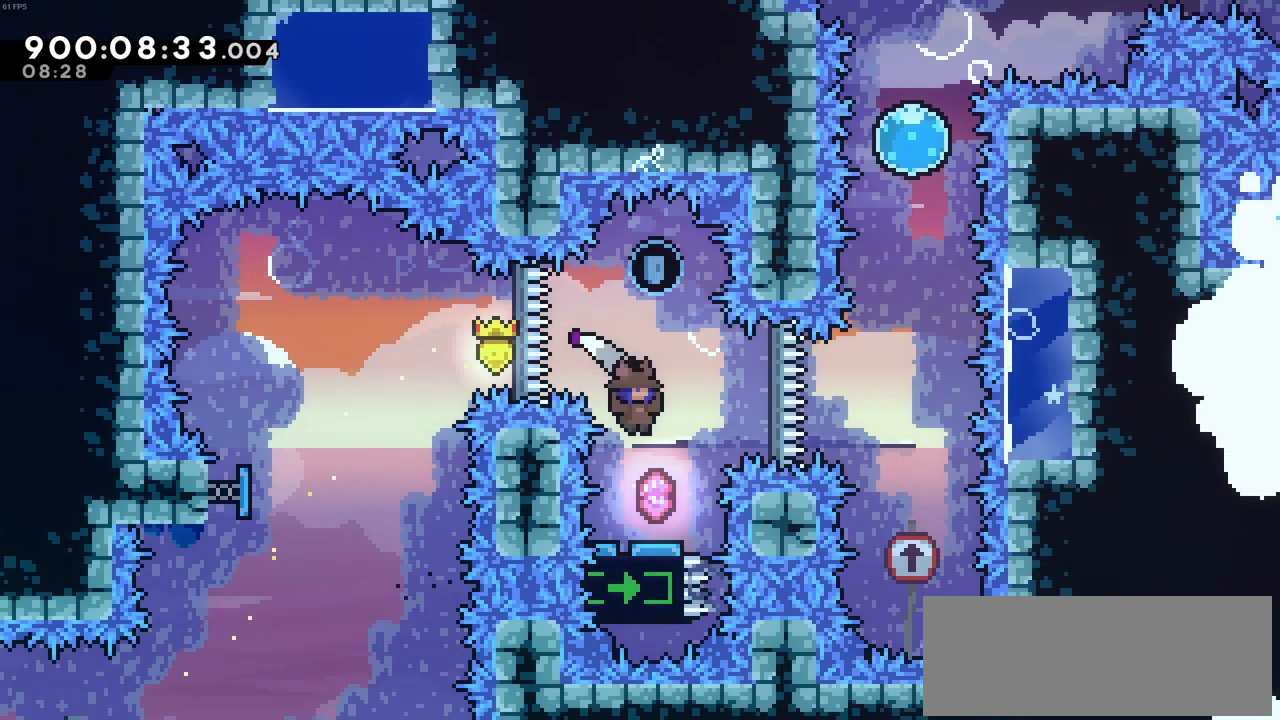
{"keys": [], "events": []}
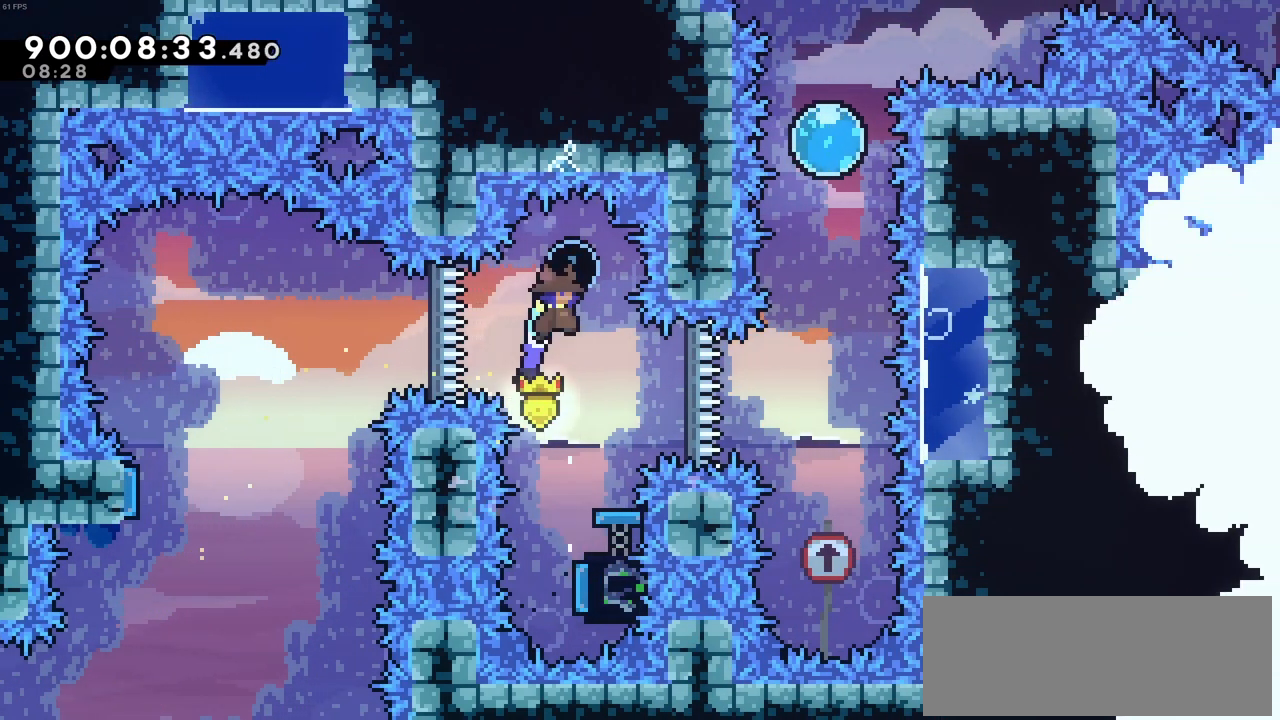
{"keys": ["right", "x"], "events": [[283, "right", "down"], [416, "x", "down"]]}
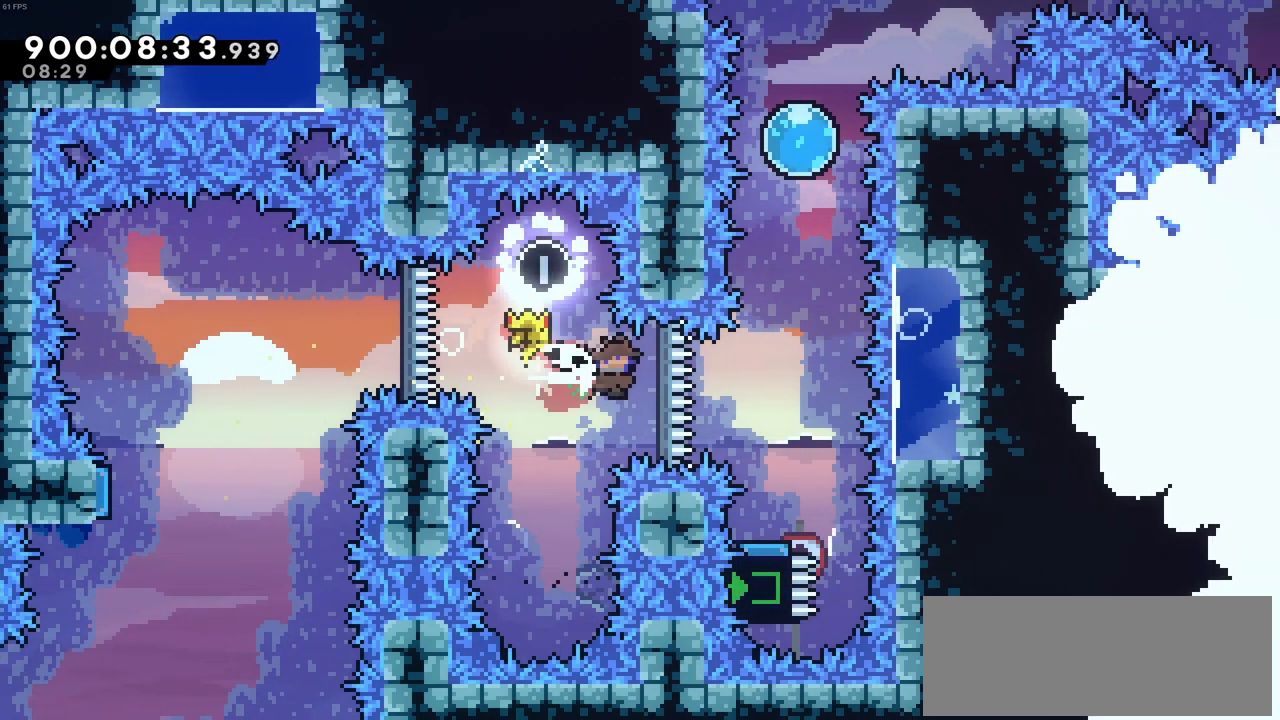
{"keys": [], "events": [[100, "x", "up"], [150, "right", "up"]]}
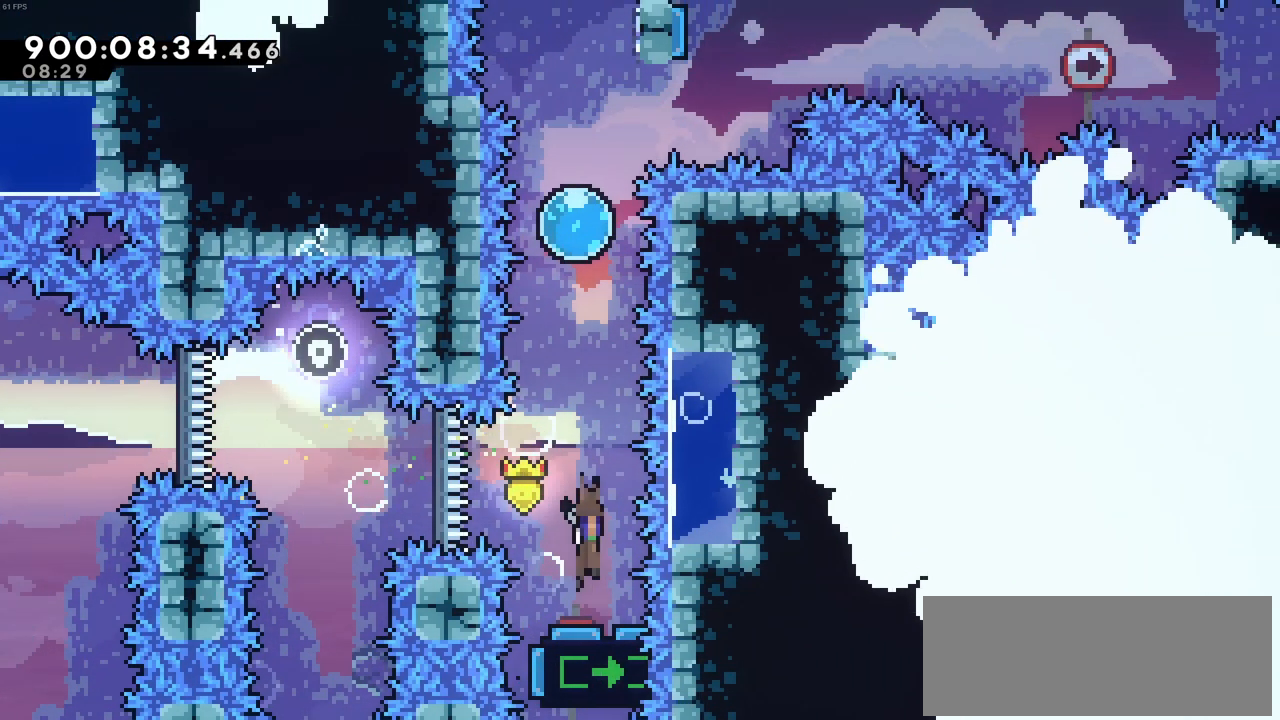
{"keys": ["up"], "events": [[266, "up", "down"], [300, "x", "down"], [450, "x", "up"]]}
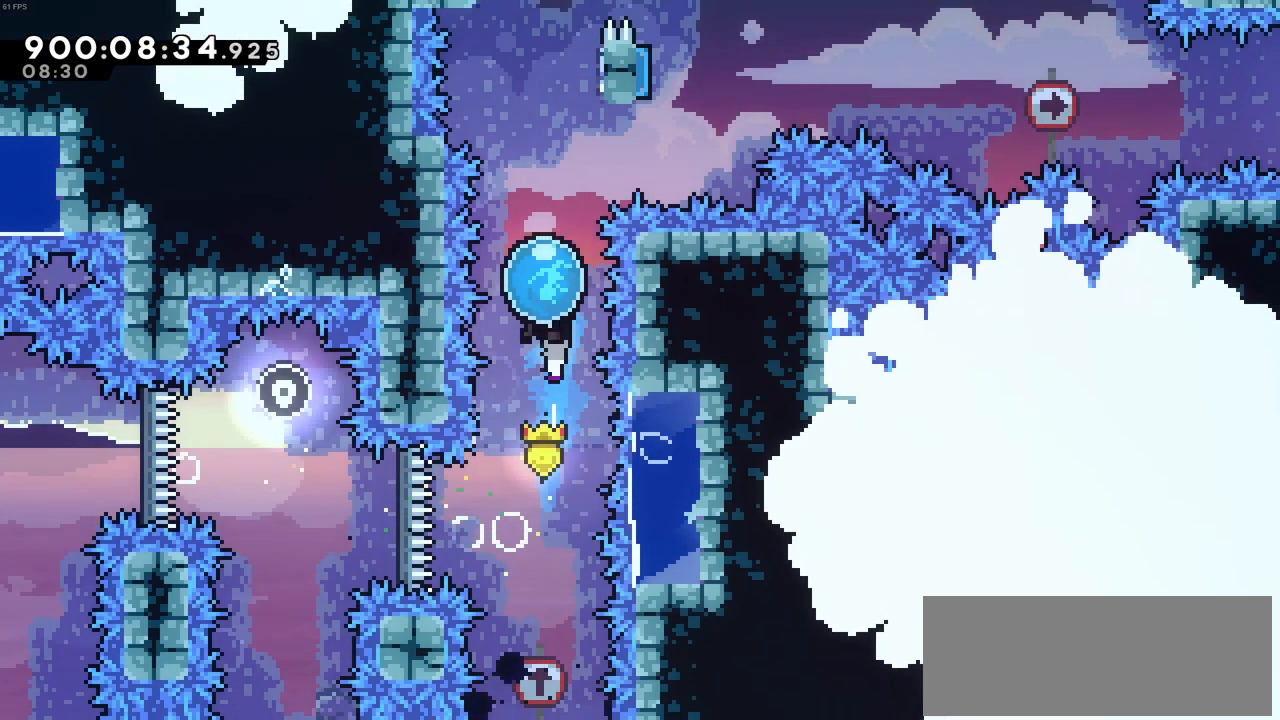
{"keys": ["up"], "events": []}
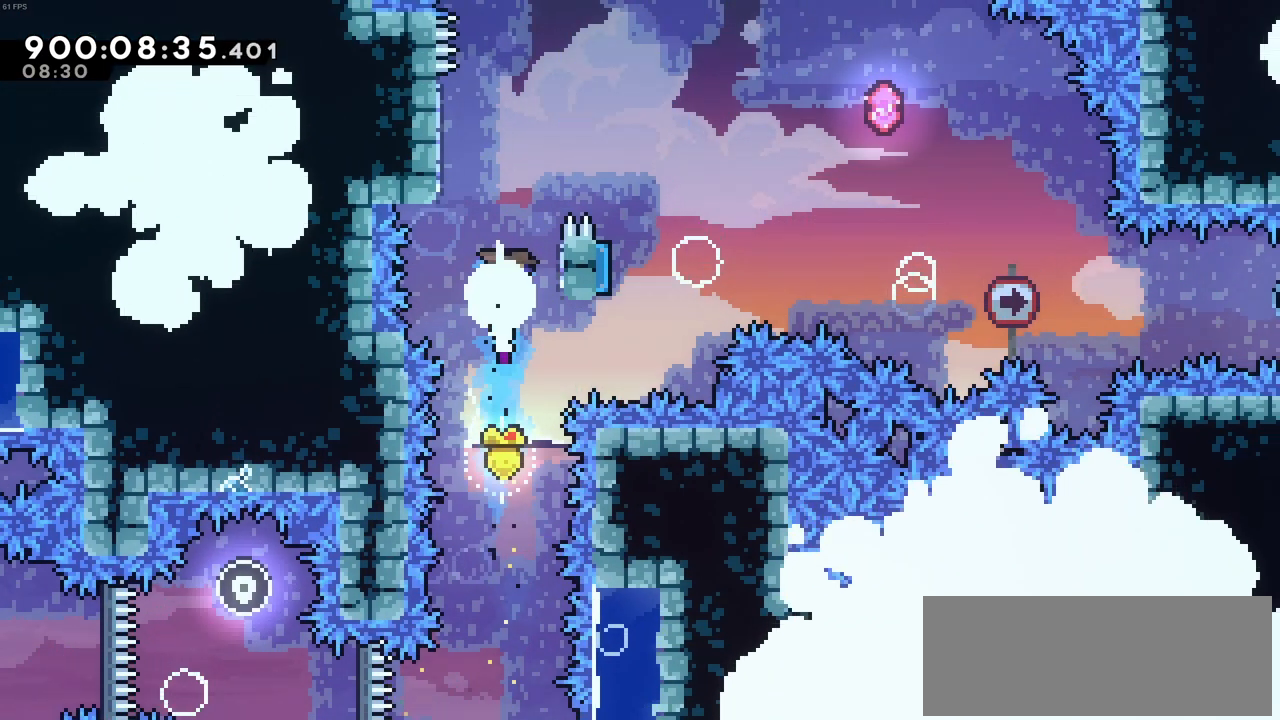
{"keys": ["c", "right"], "events": [[16, "right", "down"], [16, "up", "up"], [150, "c", "down"], [200, "left", "down"], [250, "right", "up"], [333, "c", "up"], [433, "c", "down"], [433, "left", "up"], [433, "right", "down"]]}
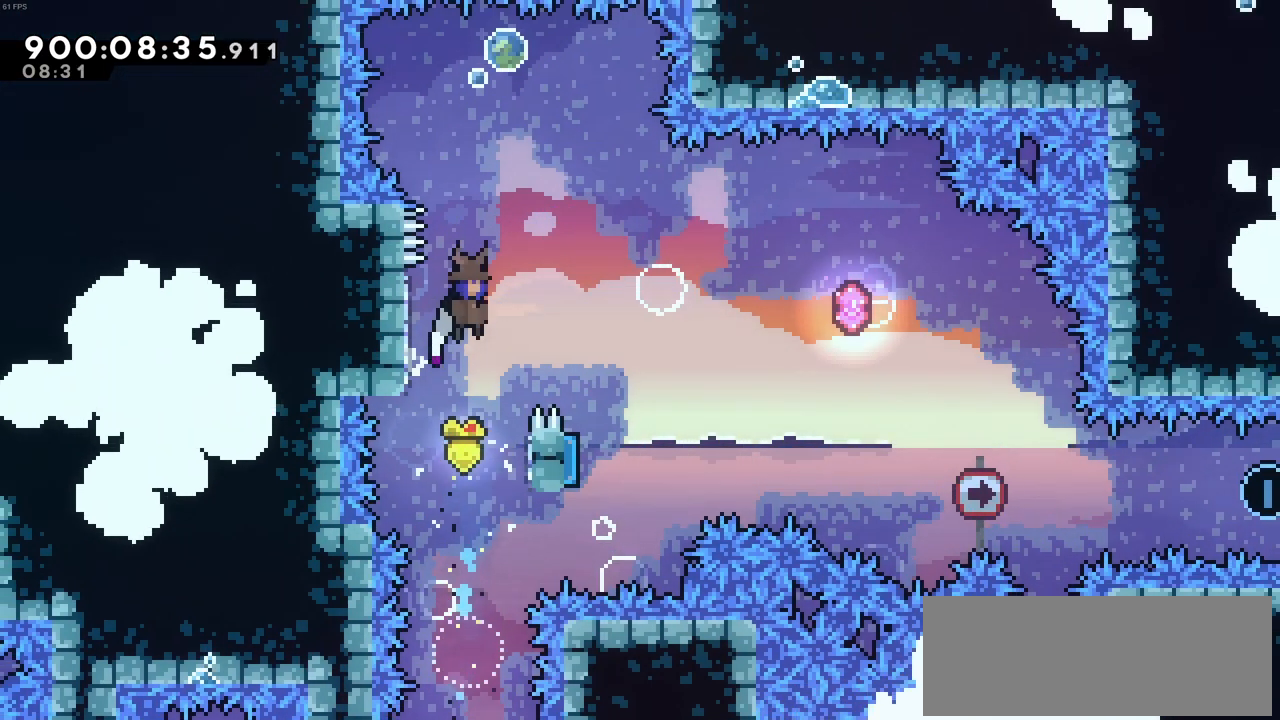
{"keys": ["left"], "events": [[266, "c", "up"], [350, "right", "up"], [500, "left", "down"]]}
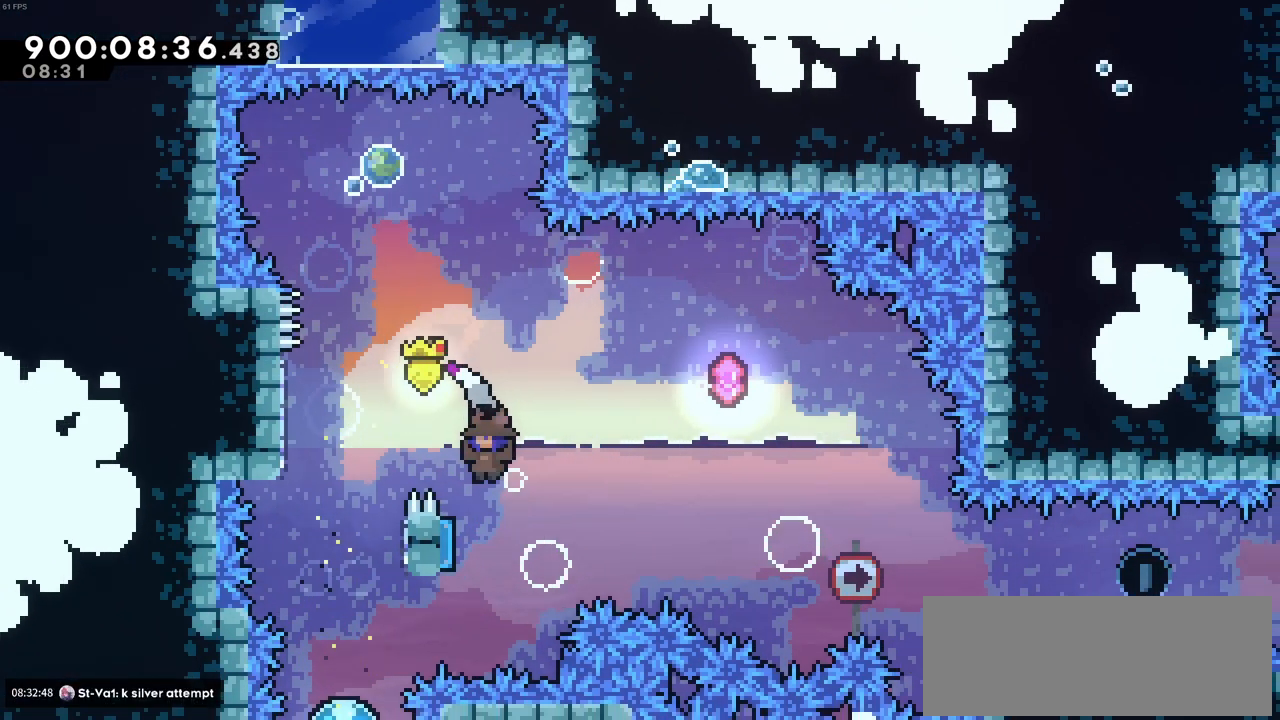
{"keys": ["right"], "events": [[183, "right", "down"], [233, "left", "up"]]}
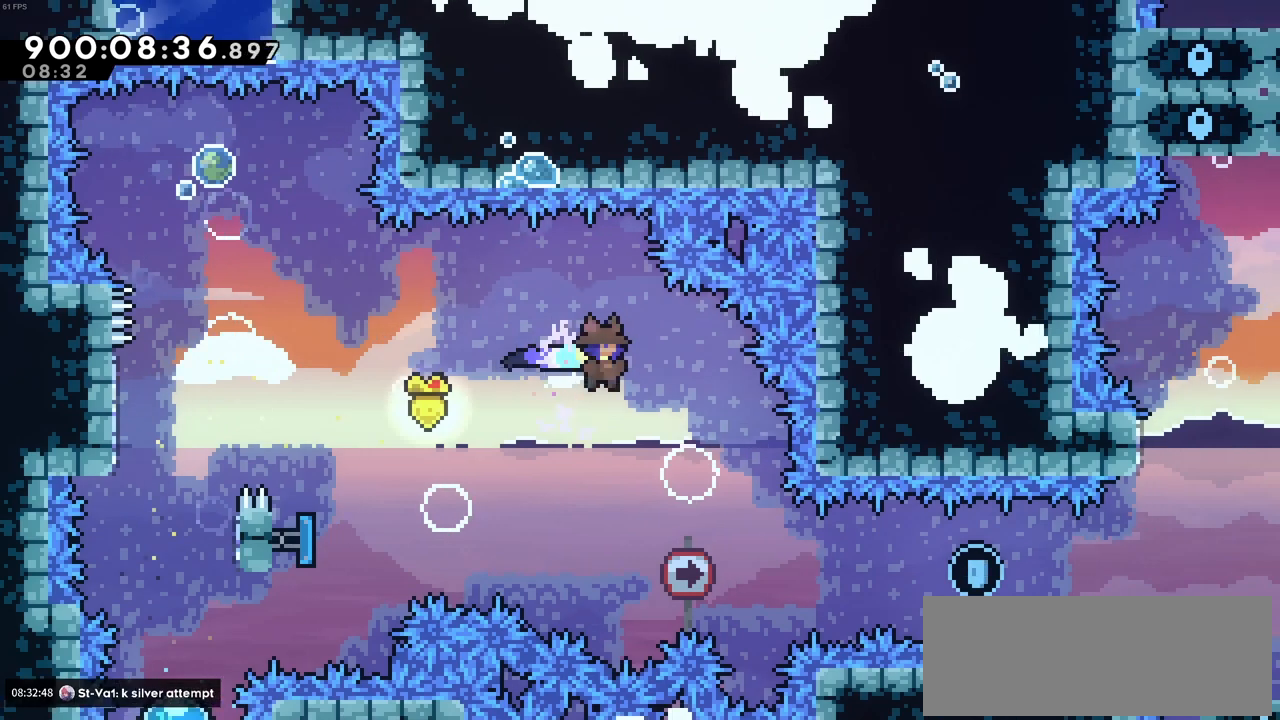
{"keys": ["right", "x"], "events": [[150, "right", "up"], [300, "right", "down"], [433, "x", "down"]]}
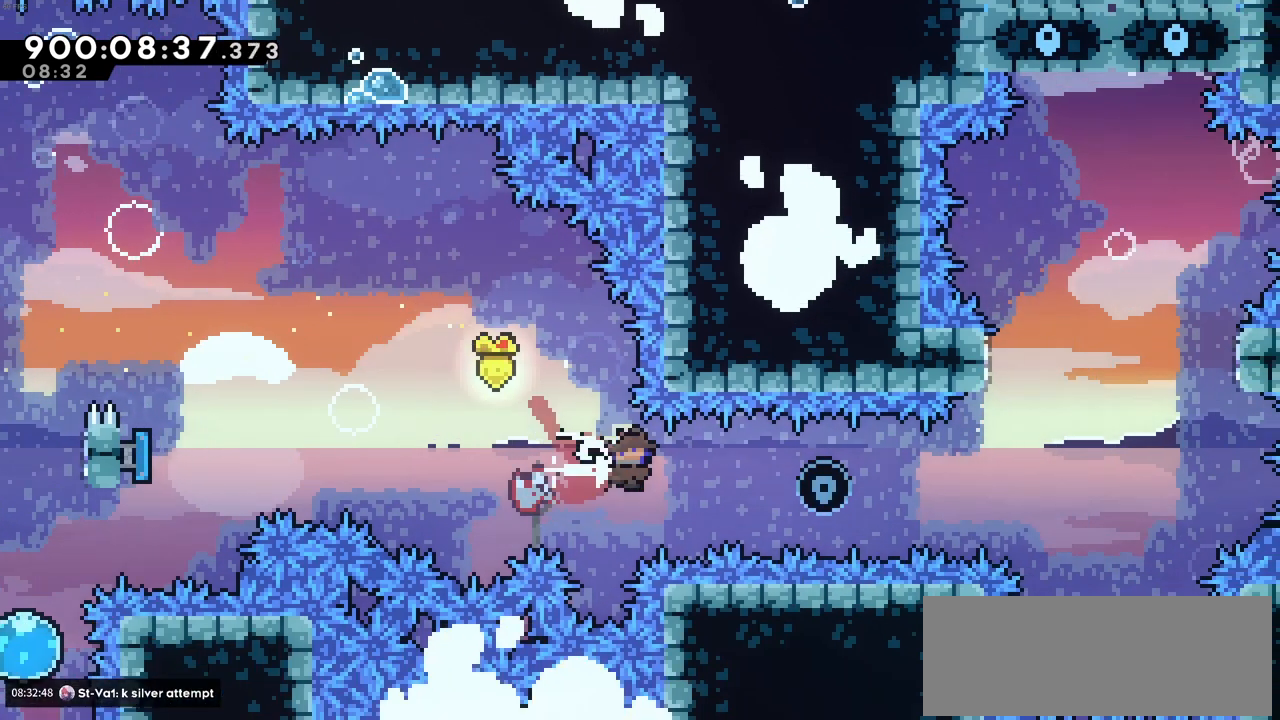
{"keys": ["right"], "events": [[116, "x", "up"], [216, "x", "down"], [450, "x", "up"]]}
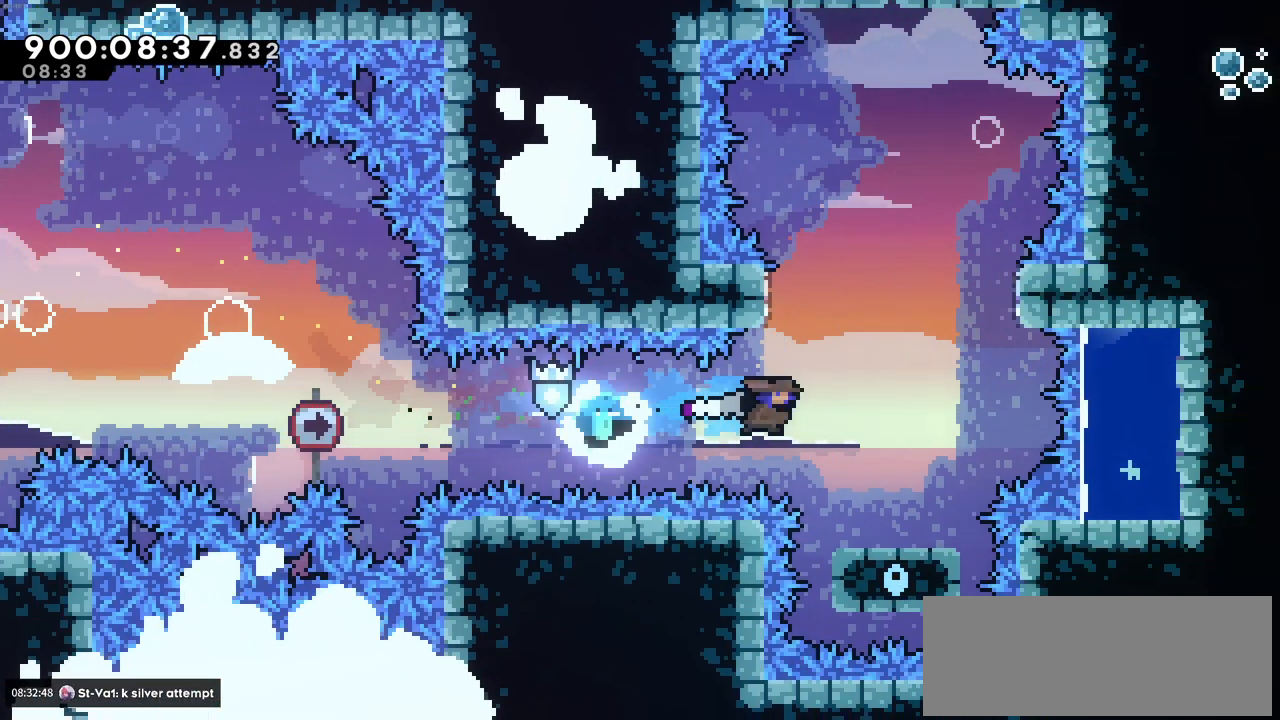
{"keys": [], "events": [[233, "right", "up"]]}
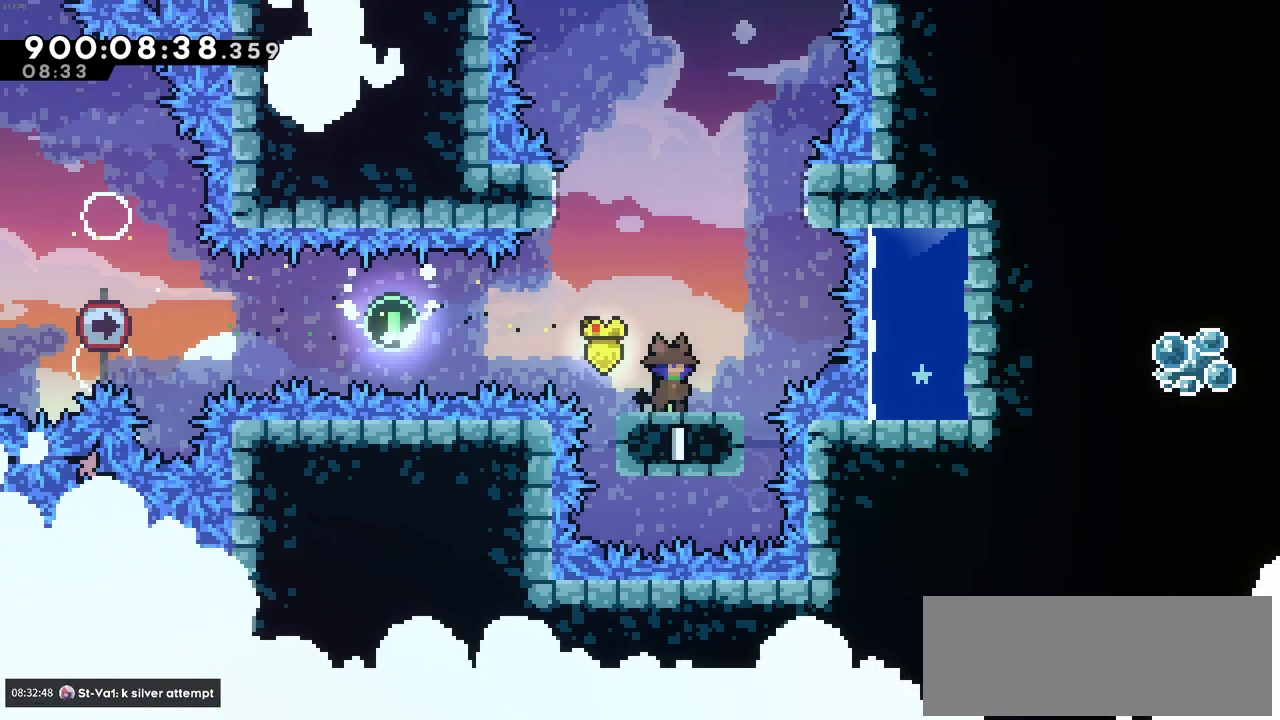
{"keys": [], "events": []}
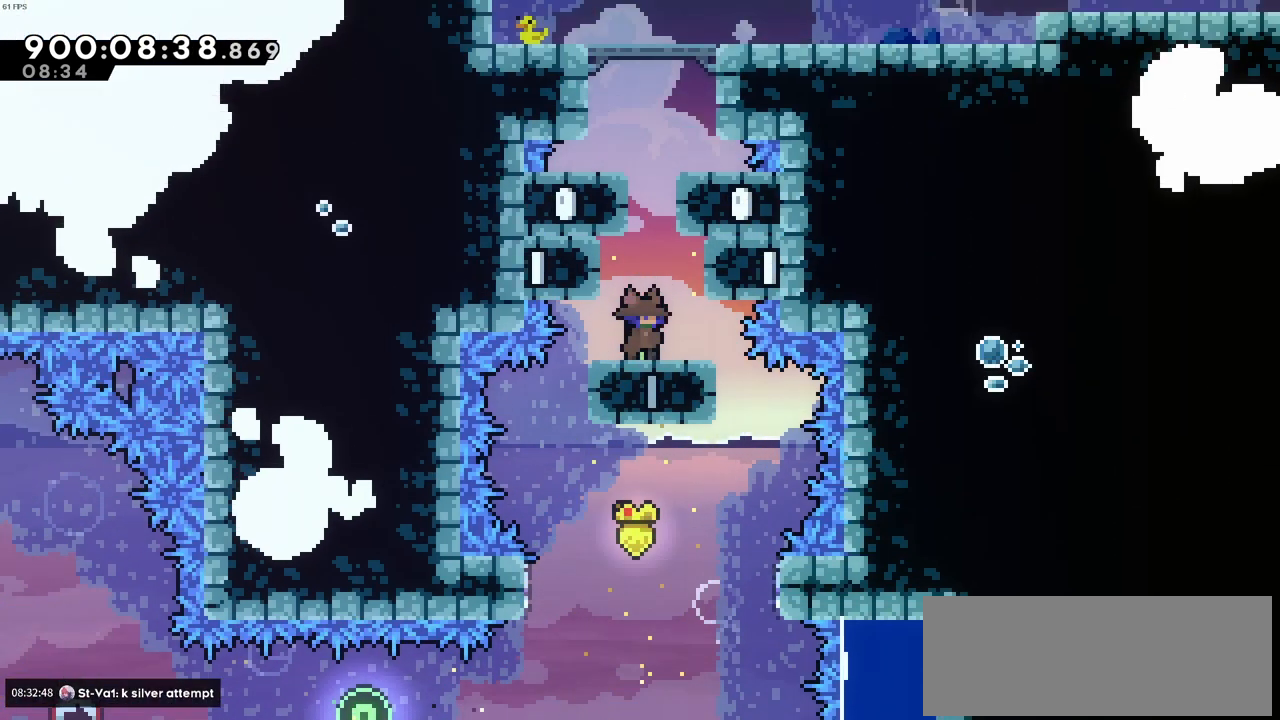
{"keys": ["right"], "events": [[500, "right", "down"]]}
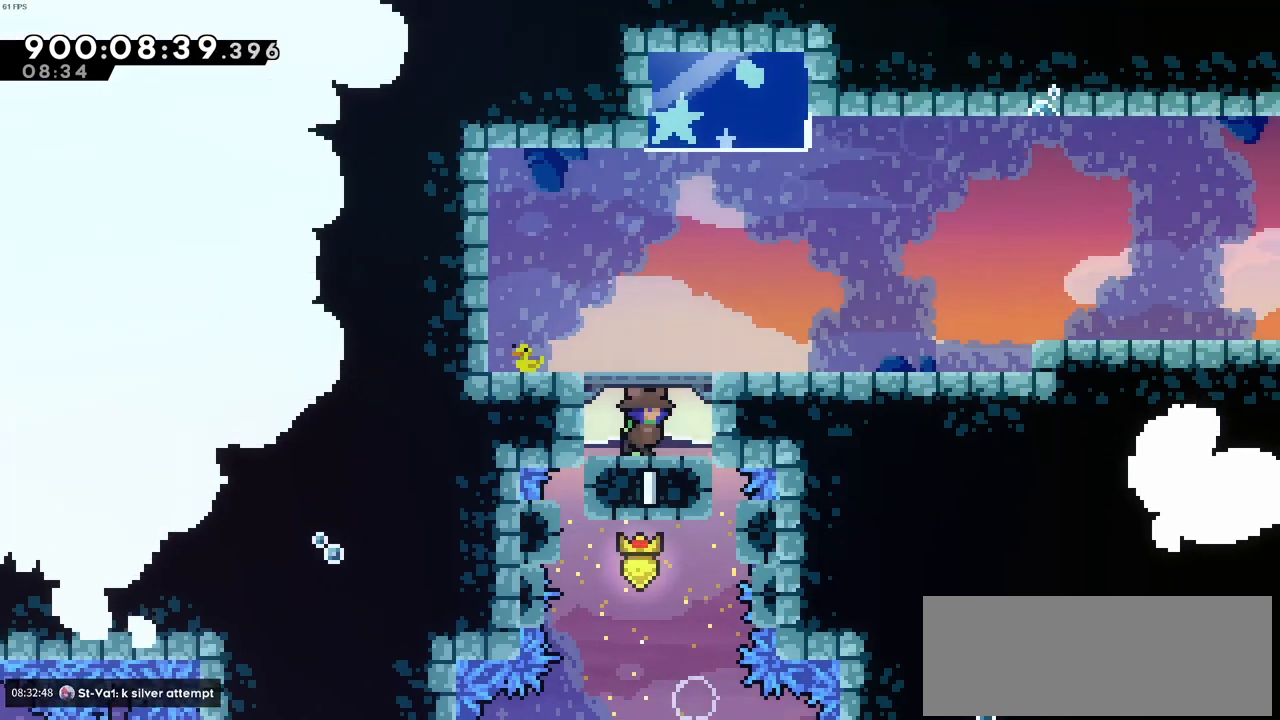
{"keys": ["right", "x"], "events": [[83, "c", "down"], [133, "c", "up"], [466, "x", "down"]]}
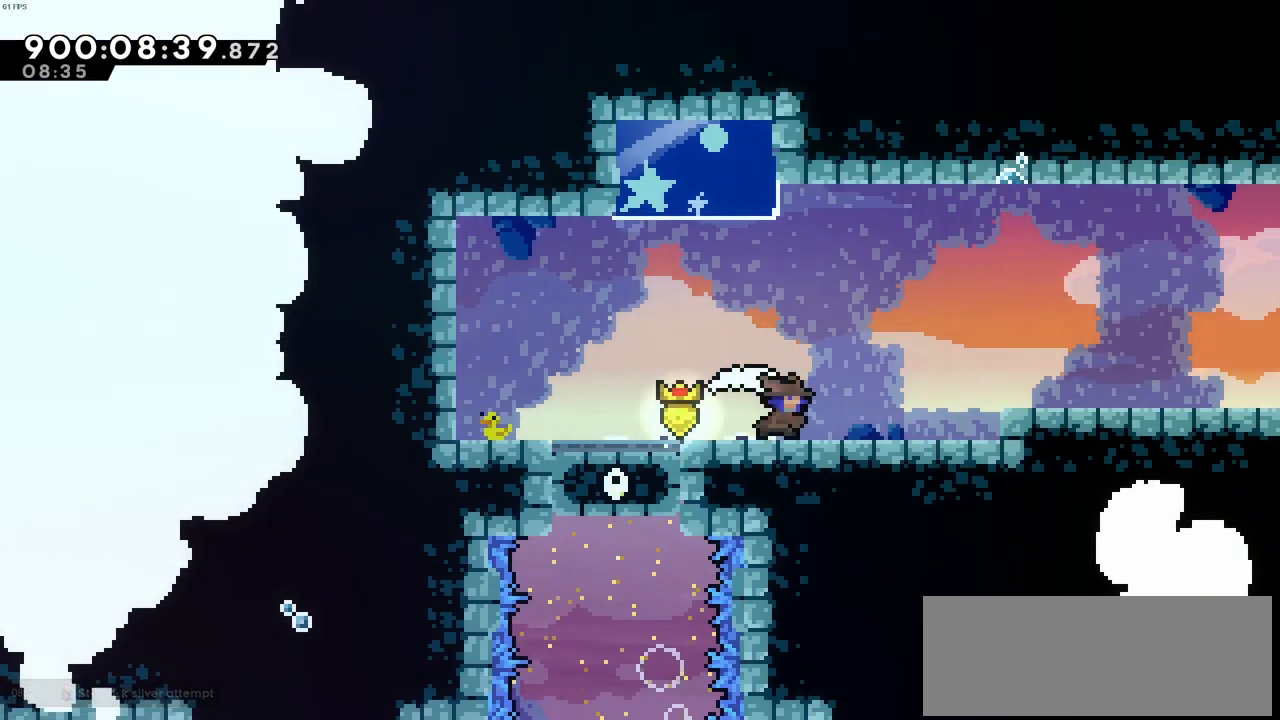
{"keys": ["right"], "events": [[100, "c", "down"], [100, "x", "up"], [250, "c", "up"]]}
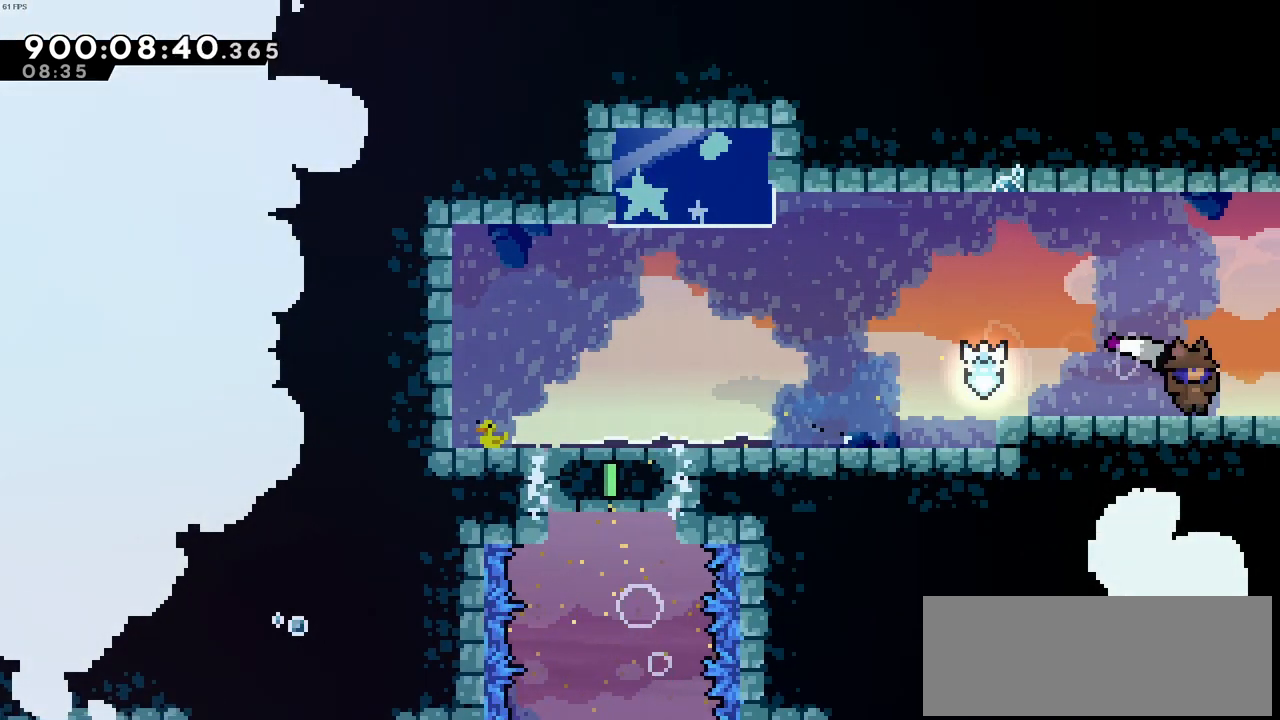
{"keys": ["right"], "events": []}
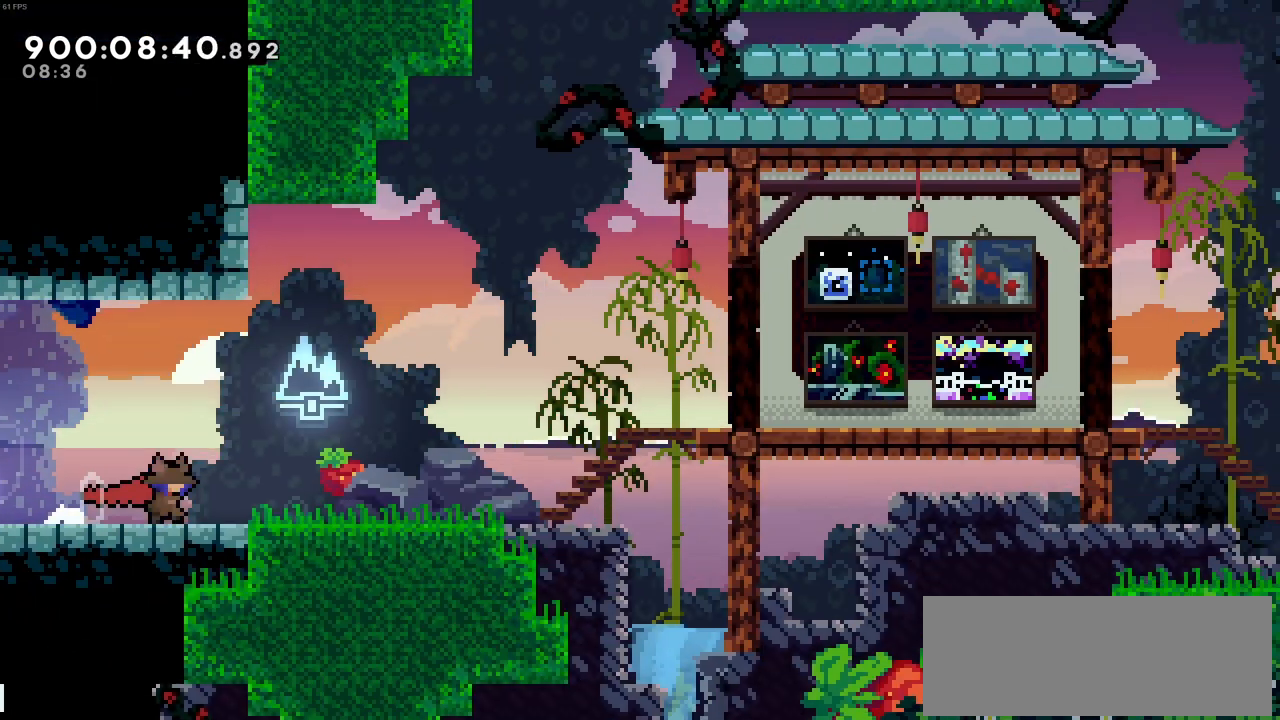
{"keys": ["right"], "events": []}
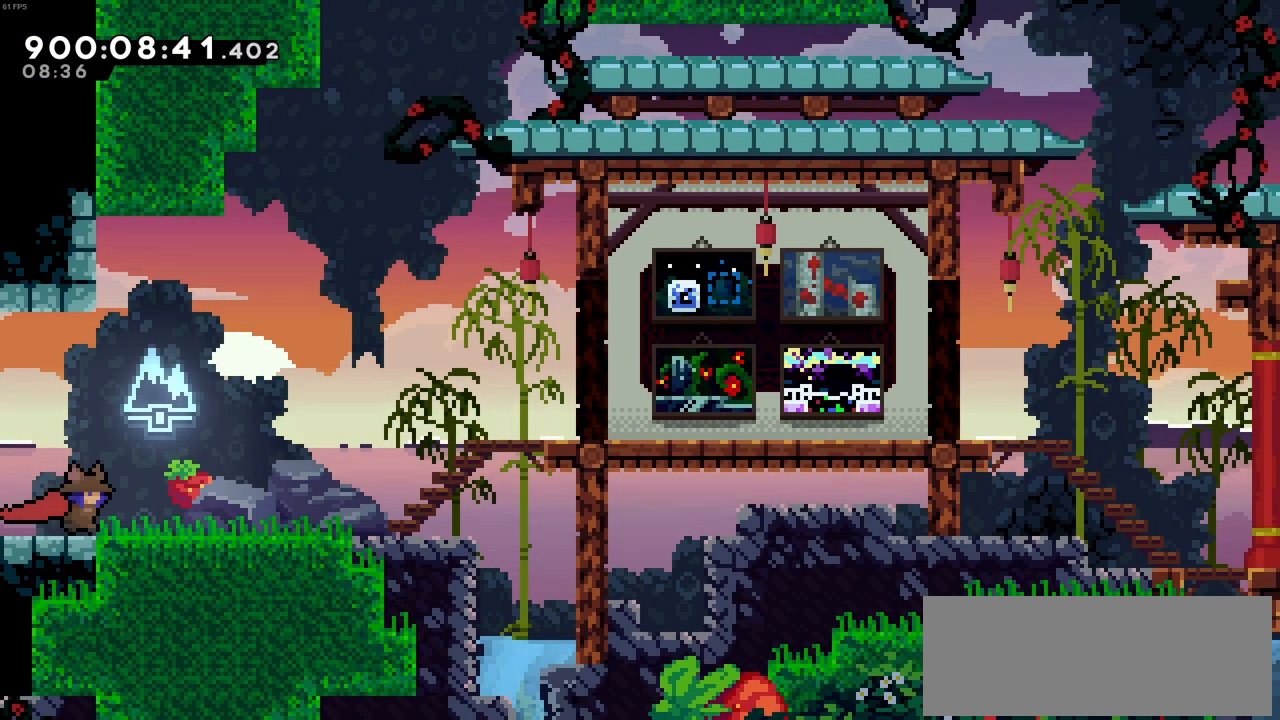
{"keys": ["c", "right"], "events": [[16, "x", "down"], [200, "x", "up"], [250, "c", "down"]]}
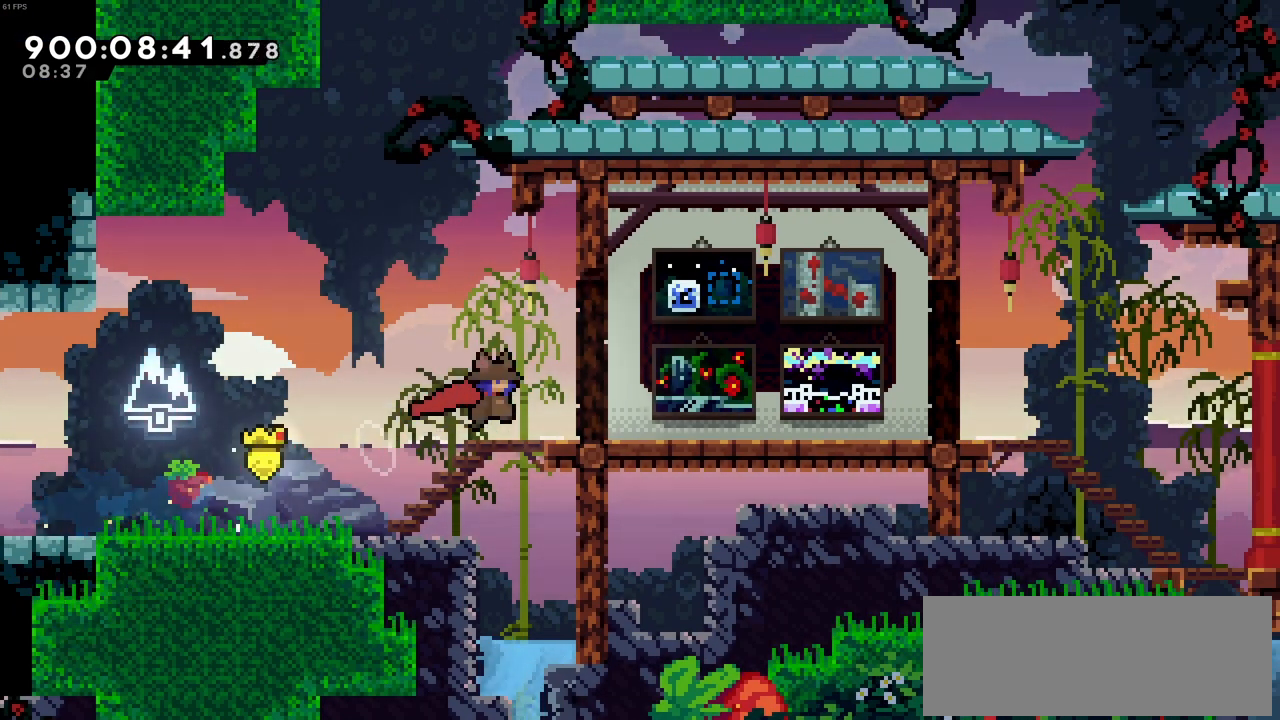
{"keys": ["down", "right", "x"], "events": [[33, "c", "up"], [66, "down", "down"], [66, "x", "down"], [266, "c", "down"], [266, "down", "up"], [266, "x", "up"], [400, "down", "down"], [450, "c", "up"], [450, "x", "down"]]}
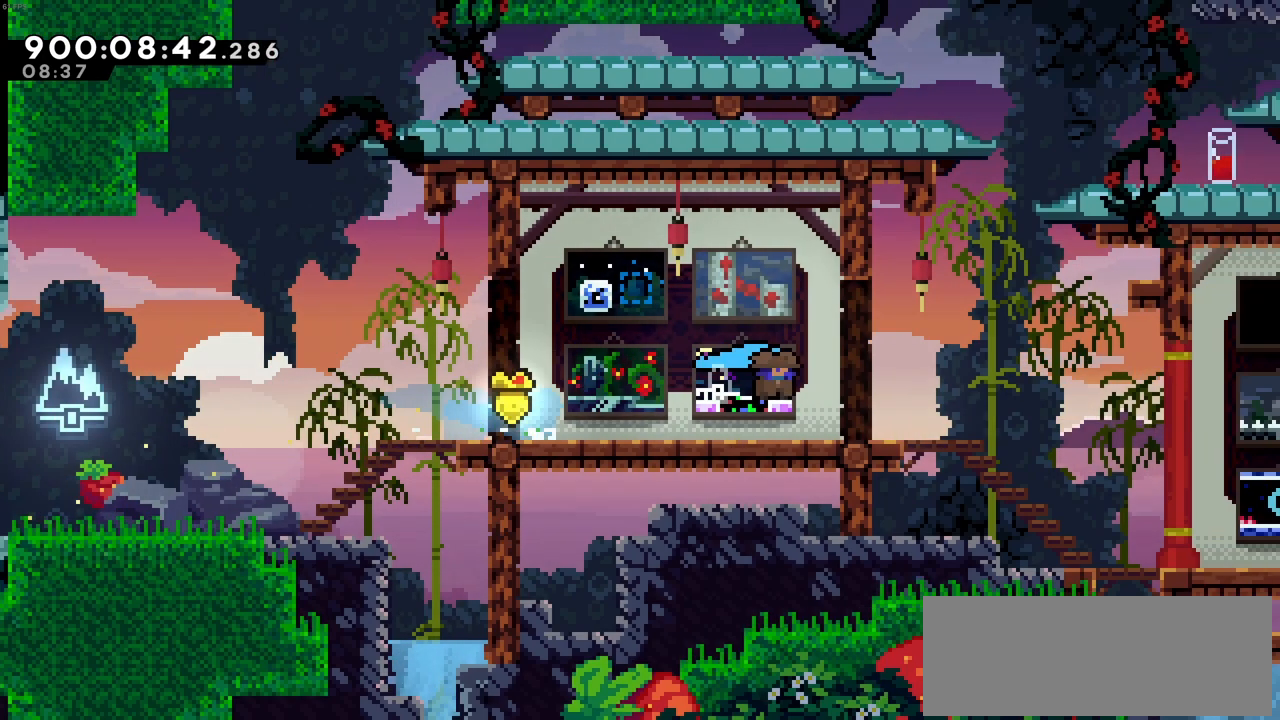
{"keys": ["right"], "events": [[83, "down", "up"], [83, "x", "up"], [133, "c", "down"], [233, "down", "down"], [283, "x", "down"], [316, "c", "up"], [466, "down", "up"], [466, "x", "up"]]}
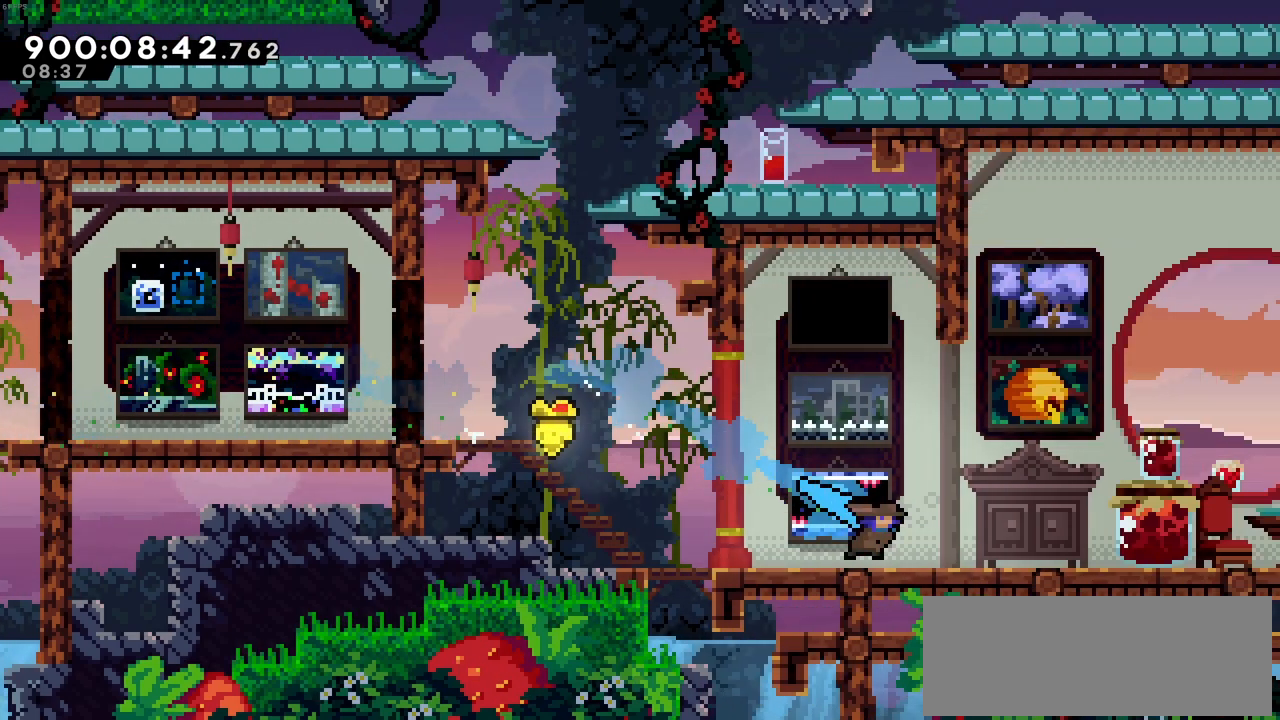
{"keys": ["right"], "events": [[100, "c", "down"], [483, "c", "up"]]}
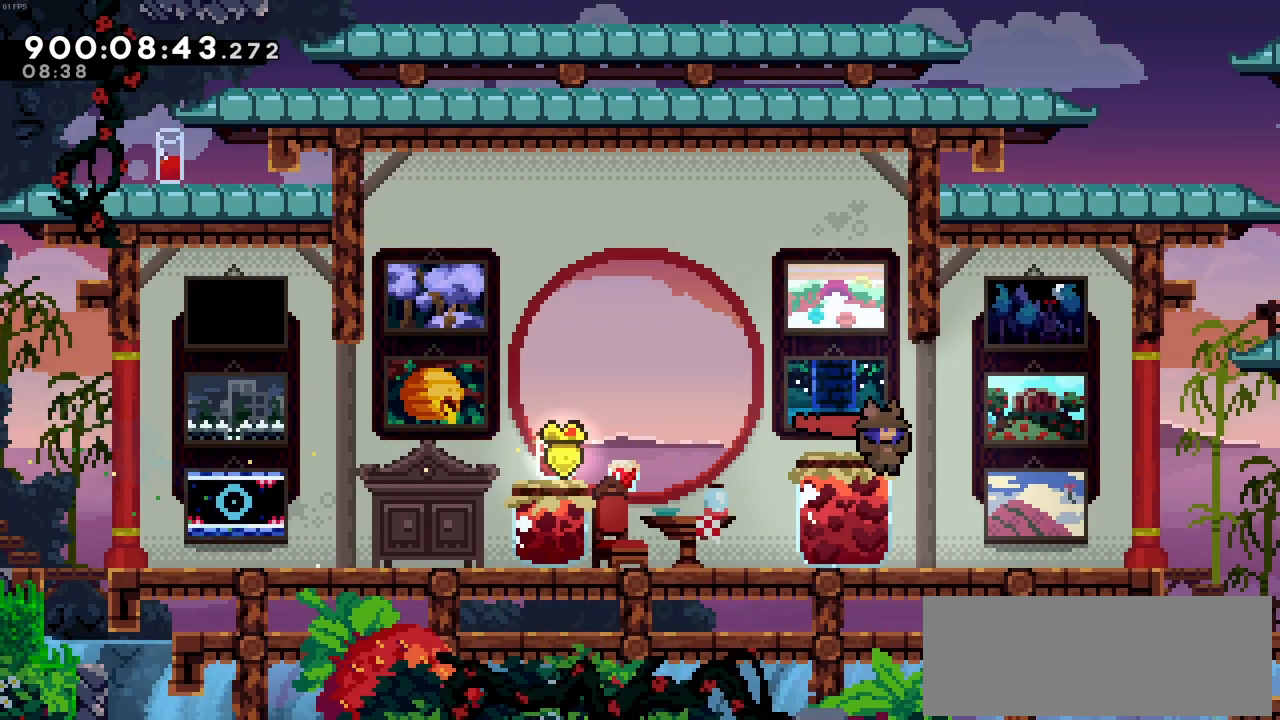
{"keys": ["c", "down", "right", "x"], "events": [[216, "down", "down"], [216, "x", "down"], [350, "x", "up"], [400, "c", "down"], [400, "down", "up"], [500, "down", "down"], [500, "x", "down"]]}
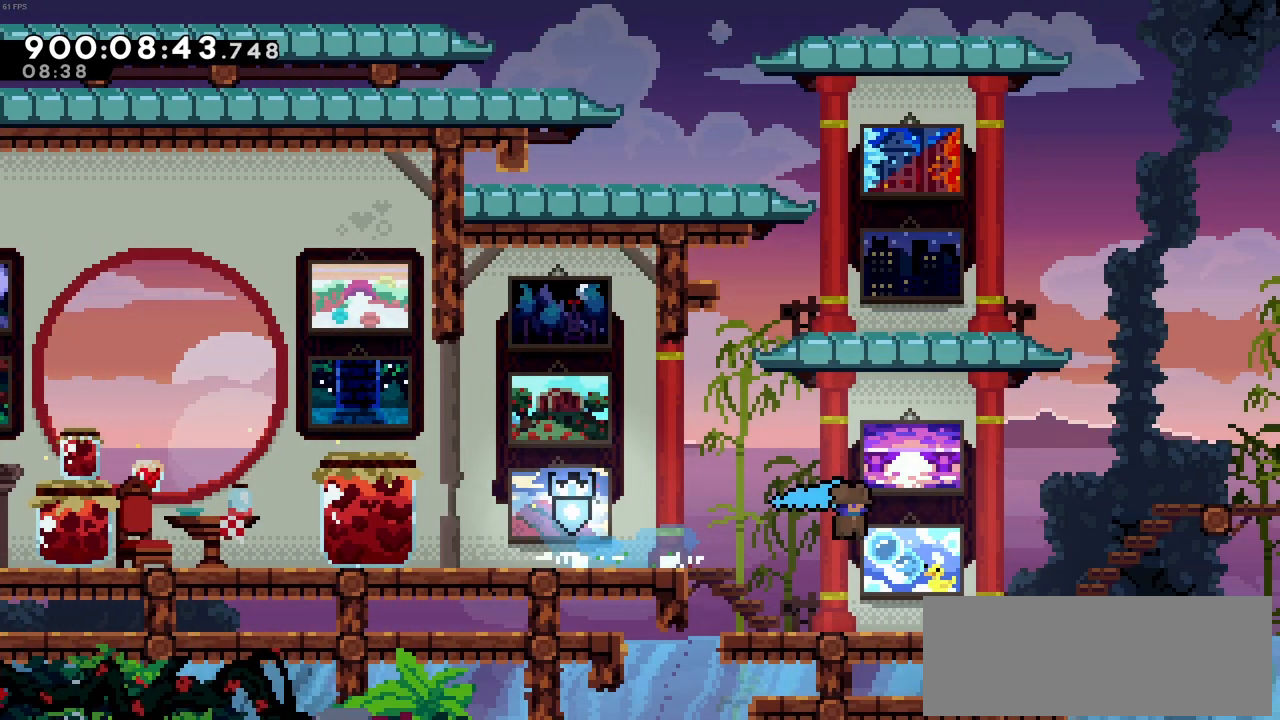
{"keys": ["c", "right"], "events": [[33, "c", "up"], [183, "down", "up"], [183, "x", "up"], [283, "c", "down"]]}
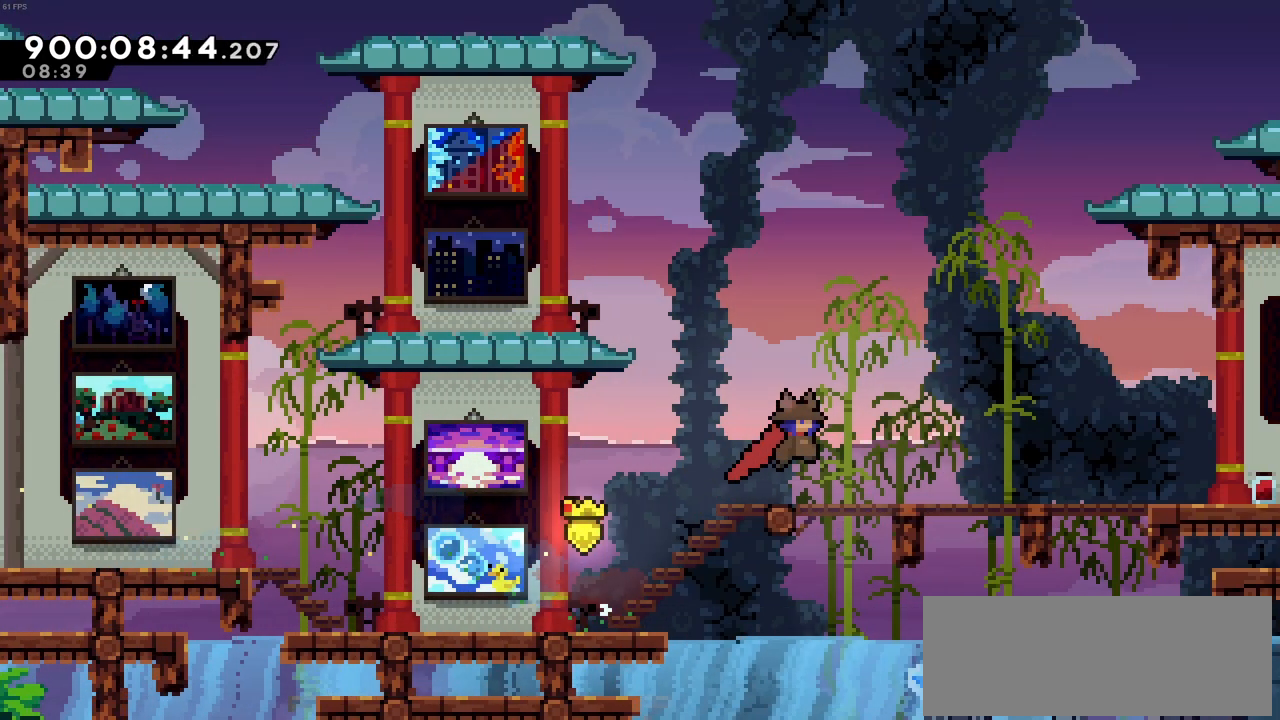
{"keys": ["c", "right"], "events": [[100, "c", "up"], [300, "down", "down"], [300, "x", "down"], [433, "x", "up"], [483, "c", "down"], [483, "down", "up"]]}